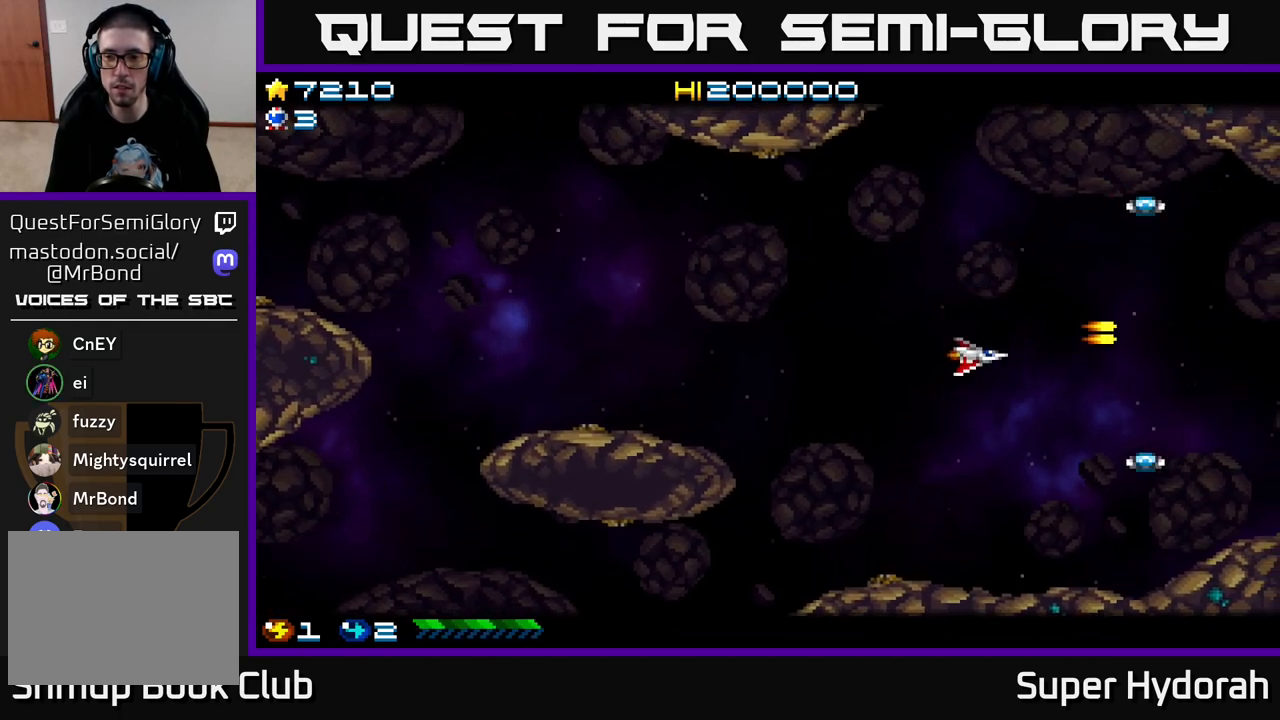
Gameplay with a controller (Xbox layout); each line is a JSON object with the inputs held at the frame after it. "events" lists button and stick changes between this image and that frame as [ms after this image, input, new state], when the widget could be followed in between. Not read: L3 R3 right_stick.
{"buttons": ["DPAD_UP", "DPAD_LEFT"], "left_stick": "center", "events": [[183, "DPAD_LEFT", "down"], [267, "DPAD_DOWN", "up"], [400, "A", "up"], [433, "DPAD_UP", "down"]]}
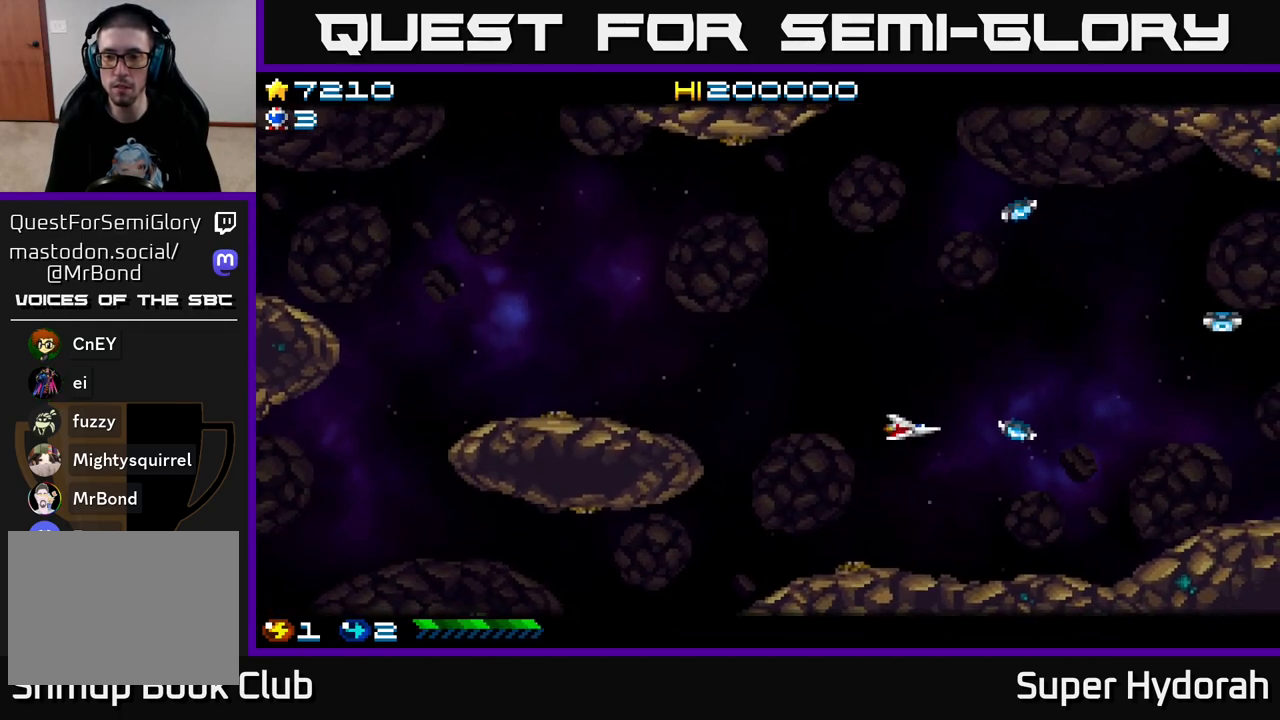
{"buttons": ["A", "DPAD_UP", "DPAD_LEFT"], "left_stick": "center", "events": [[167, "A", "down"]]}
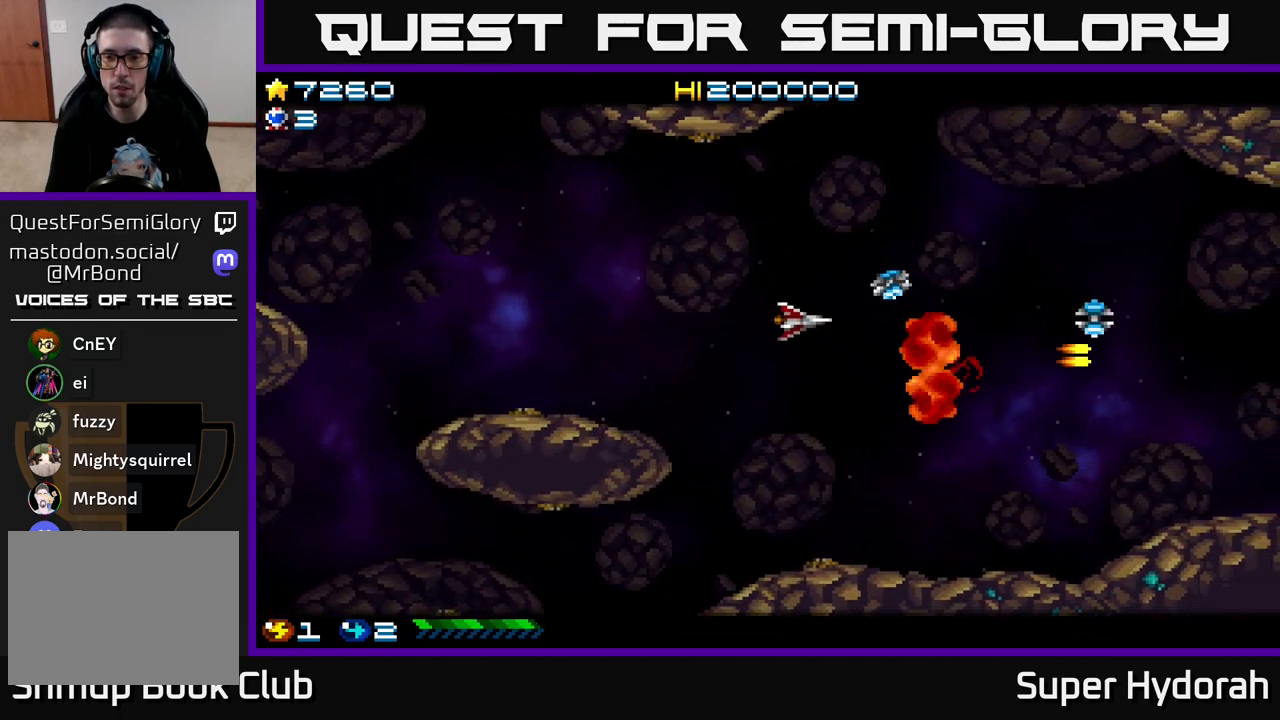
{"buttons": ["DPAD_DOWN", "DPAD_RIGHT"], "left_stick": "center", "events": [[167, "DPAD_UP", "up"], [333, "DPAD_DOWN", "down"], [350, "DPAD_LEFT", "up"], [417, "A", "up"], [417, "DPAD_RIGHT", "down"]]}
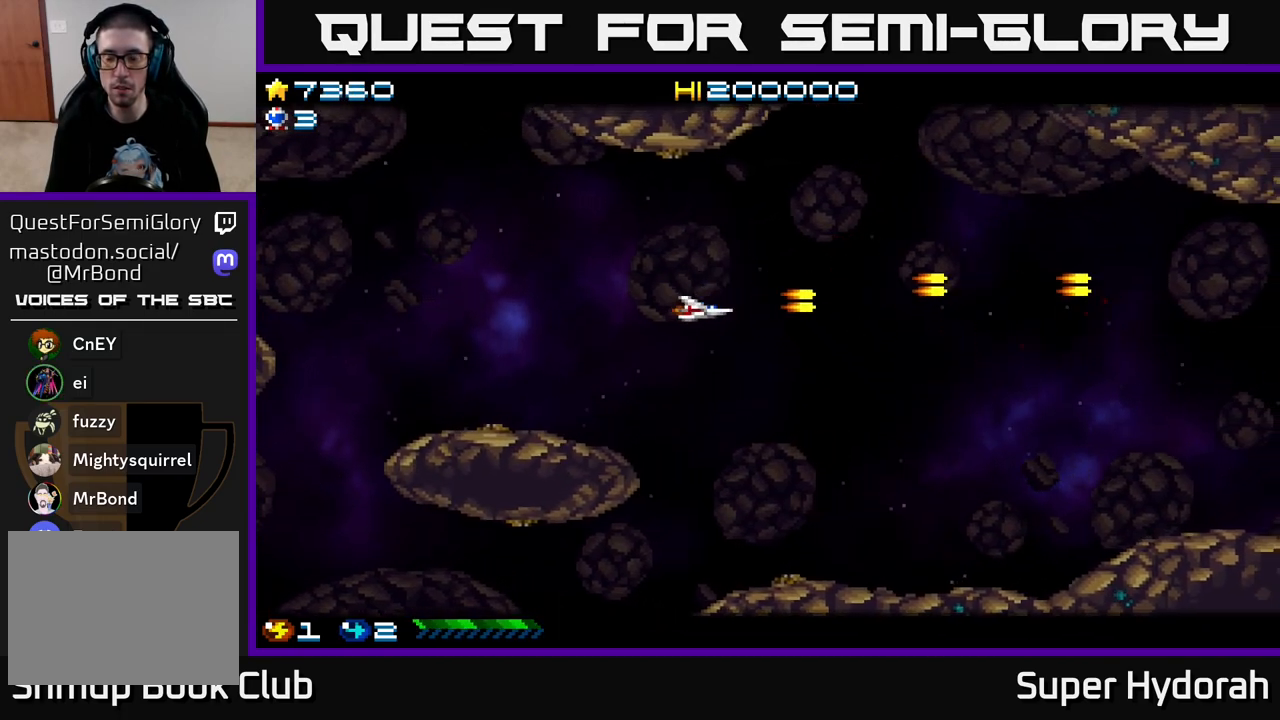
{"buttons": ["DPAD_RIGHT"], "left_stick": "center", "events": [[50, "DPAD_DOWN", "up"], [250, "DPAD_DOWN", "down"], [383, "DPAD_DOWN", "up"]]}
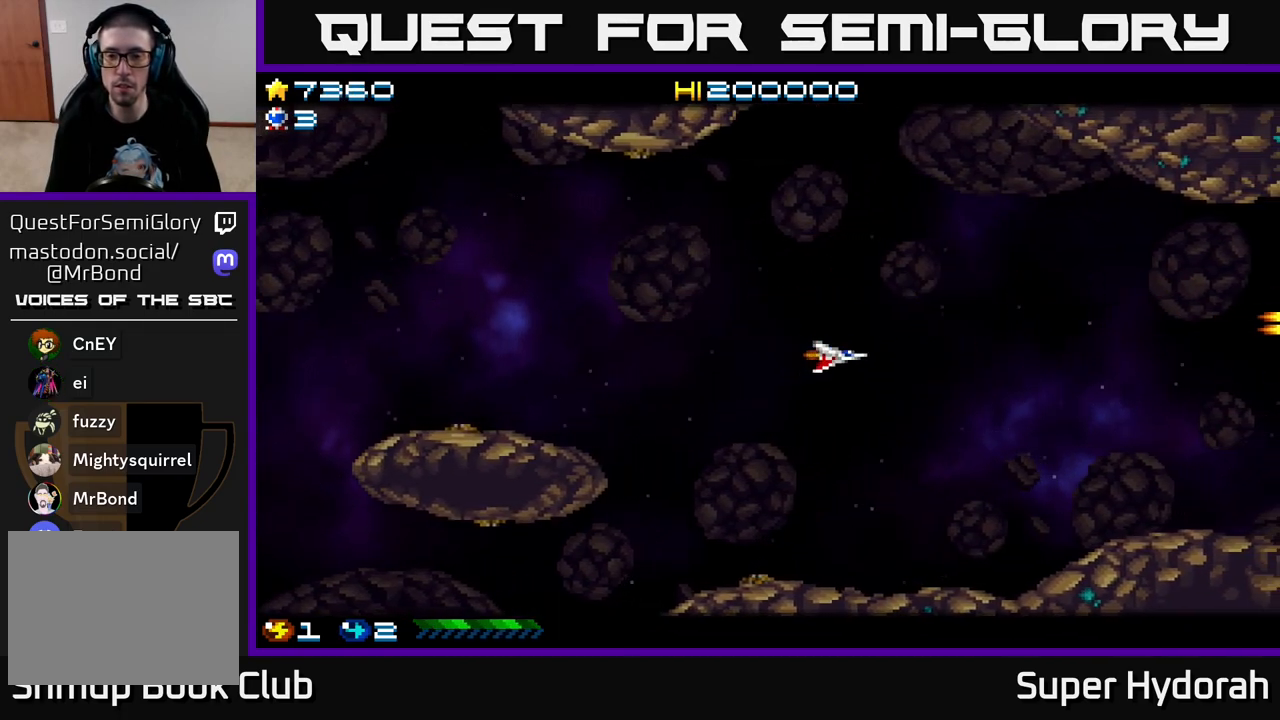
{"buttons": ["DPAD_RIGHT"], "left_stick": "center", "events": []}
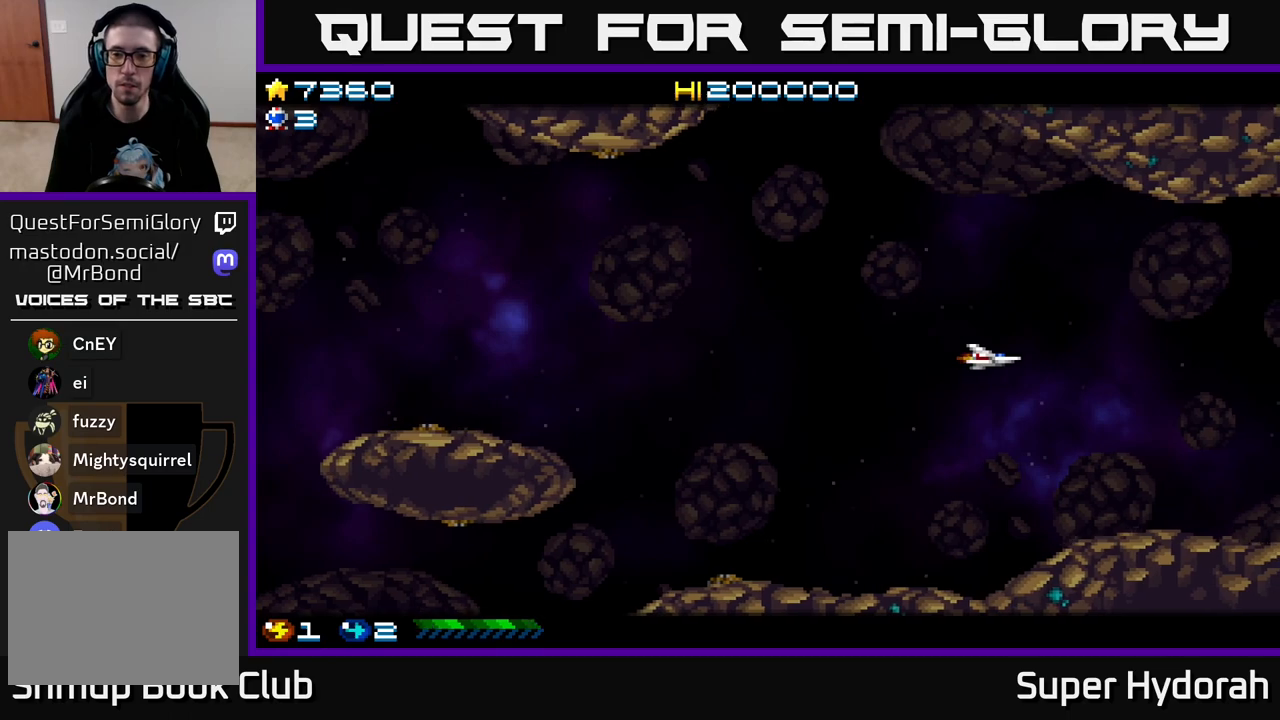
{"buttons": ["DPAD_RIGHT"], "left_stick": "center", "events": []}
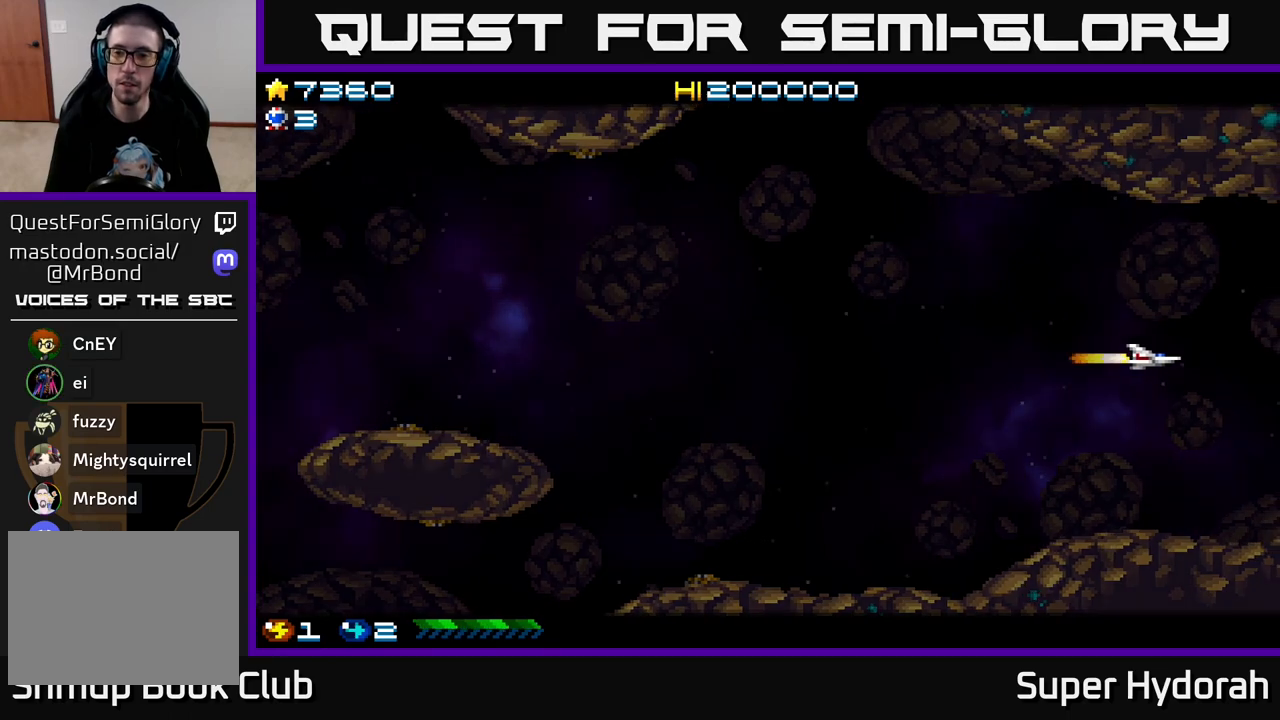
{"buttons": [], "left_stick": "center", "events": [[500, "DPAD_RIGHT", "up"]]}
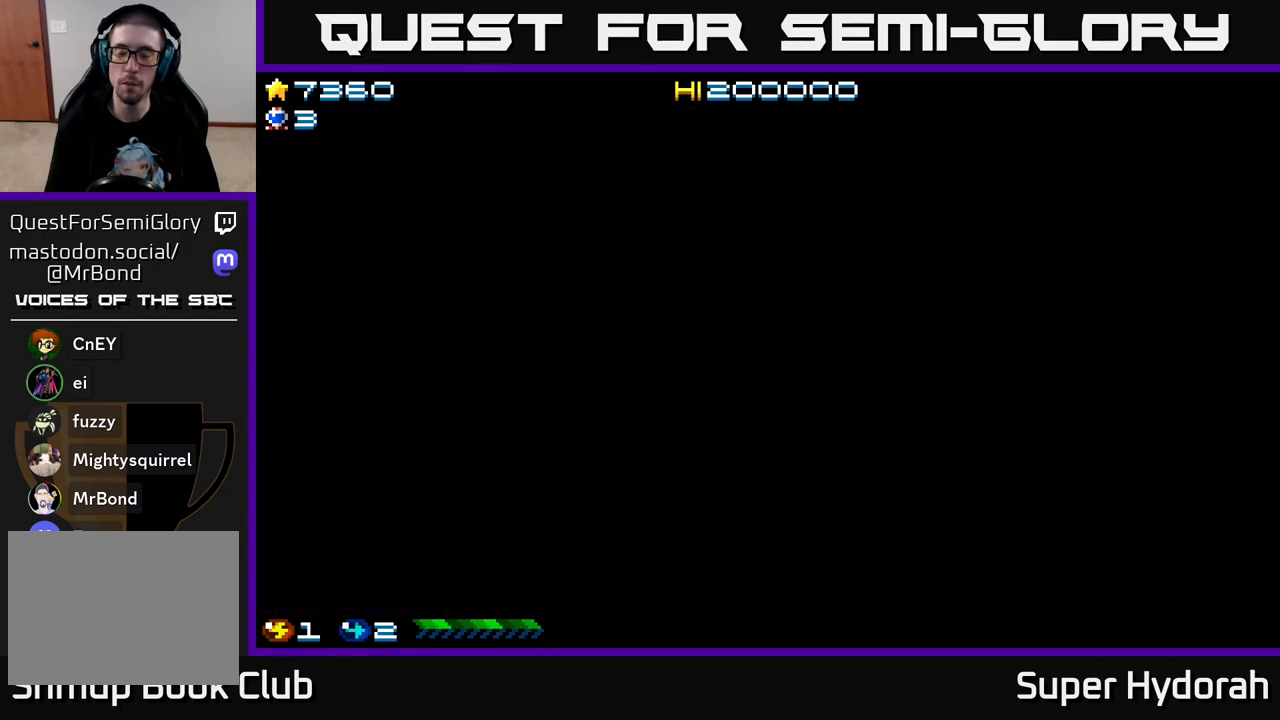
{"buttons": [], "left_stick": "center", "events": []}
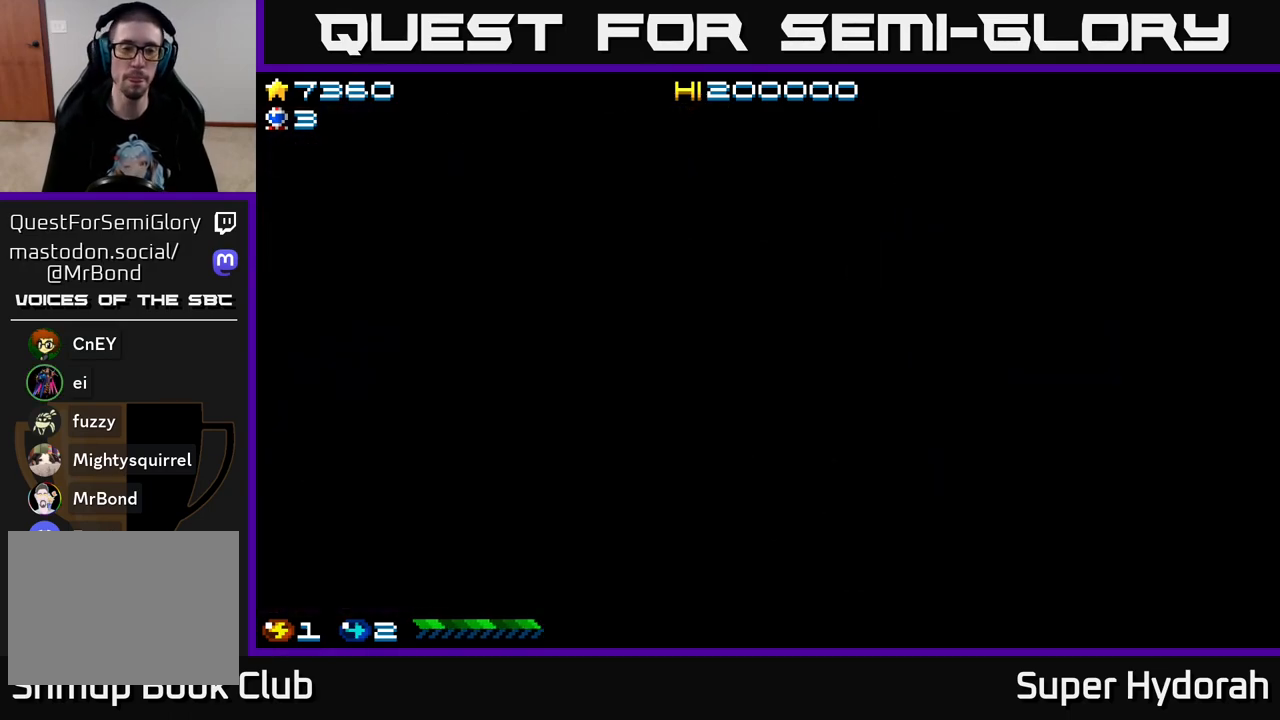
{"buttons": [], "left_stick": "center", "events": []}
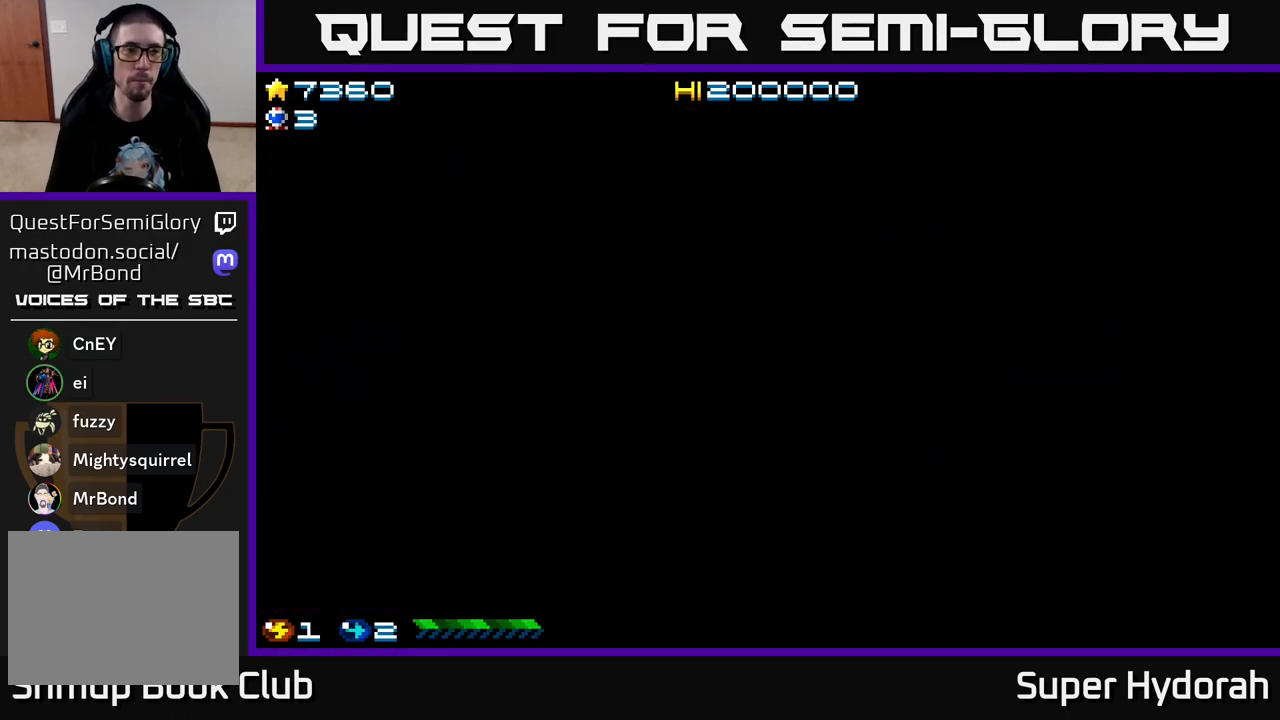
{"buttons": ["DPAD_RIGHT"], "left_stick": "center", "events": [[217, "DPAD_RIGHT", "down"]]}
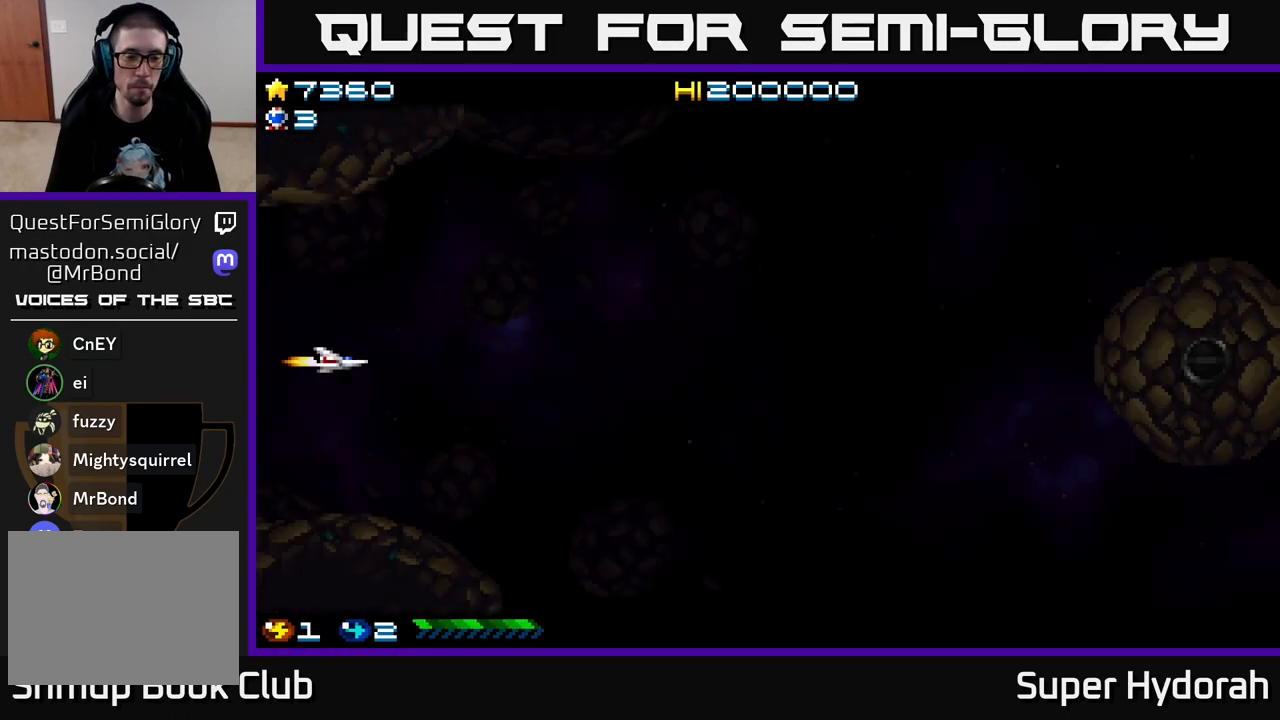
{"buttons": ["A", "DPAD_RIGHT"], "left_stick": "center", "events": [[233, "A", "down"]]}
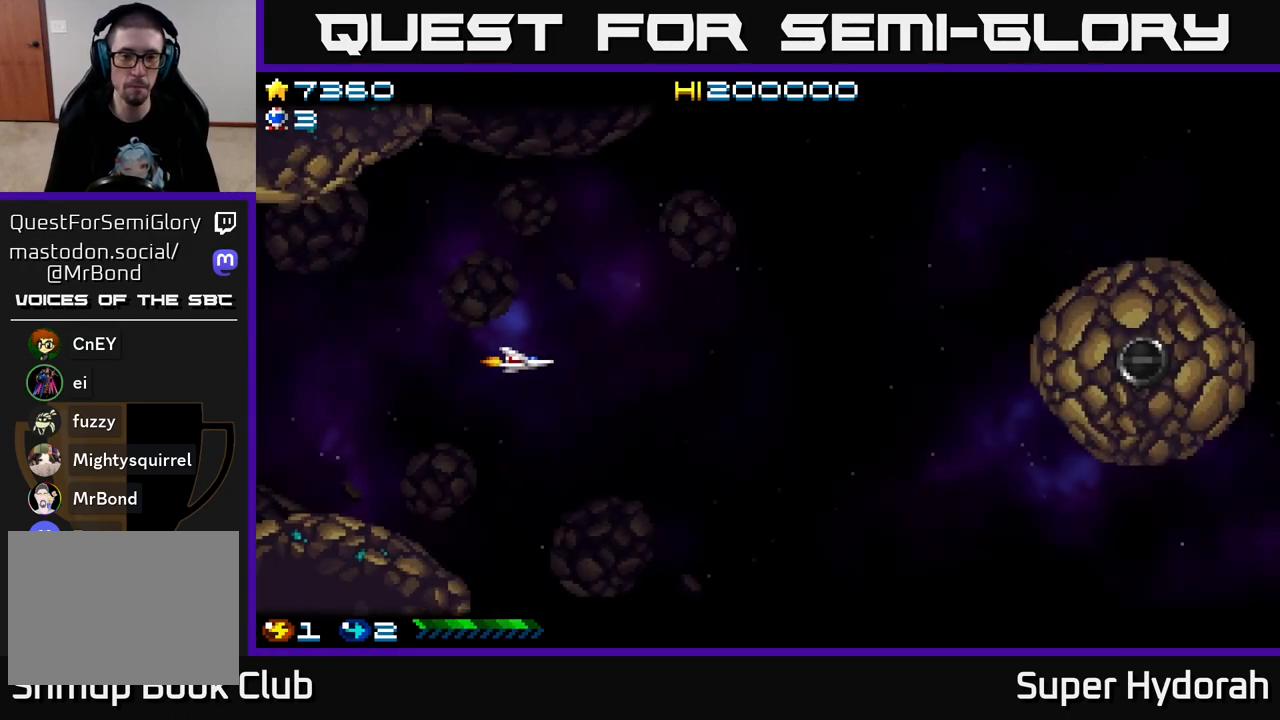
{"buttons": ["A", "DPAD_RIGHT"], "left_stick": "center", "events": []}
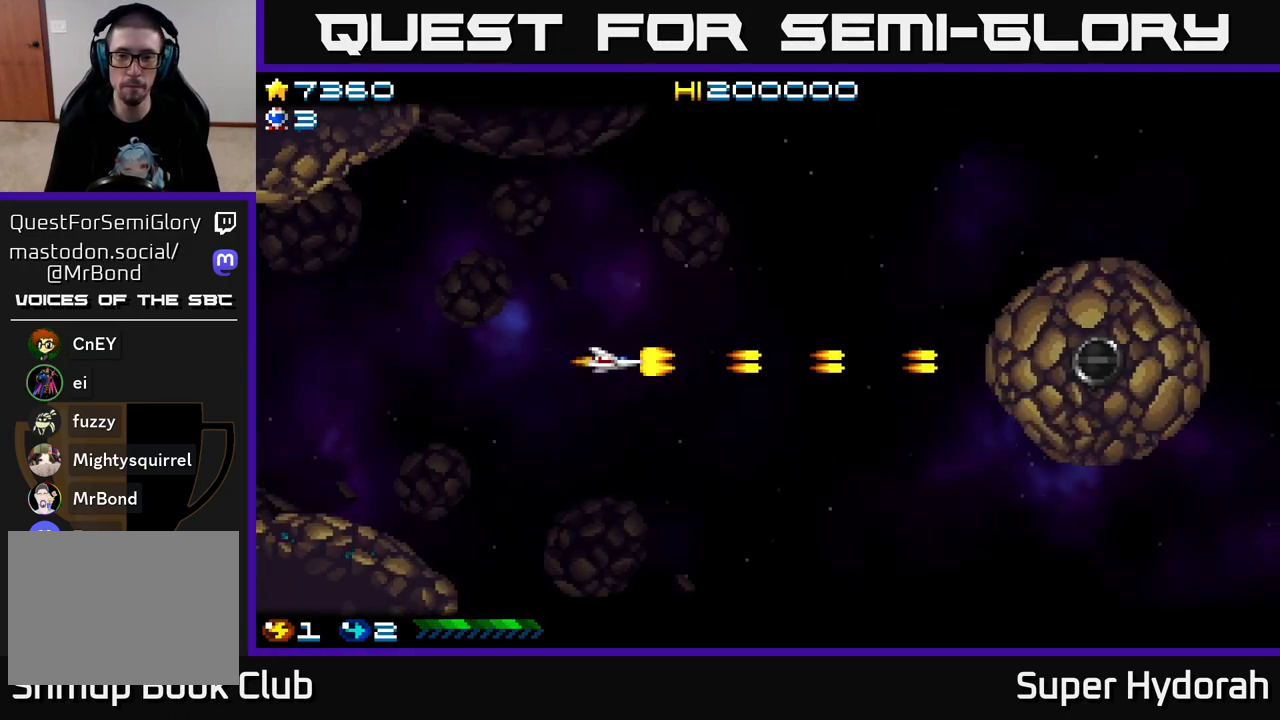
{"buttons": ["A", "DPAD_RIGHT"], "left_stick": "center", "events": []}
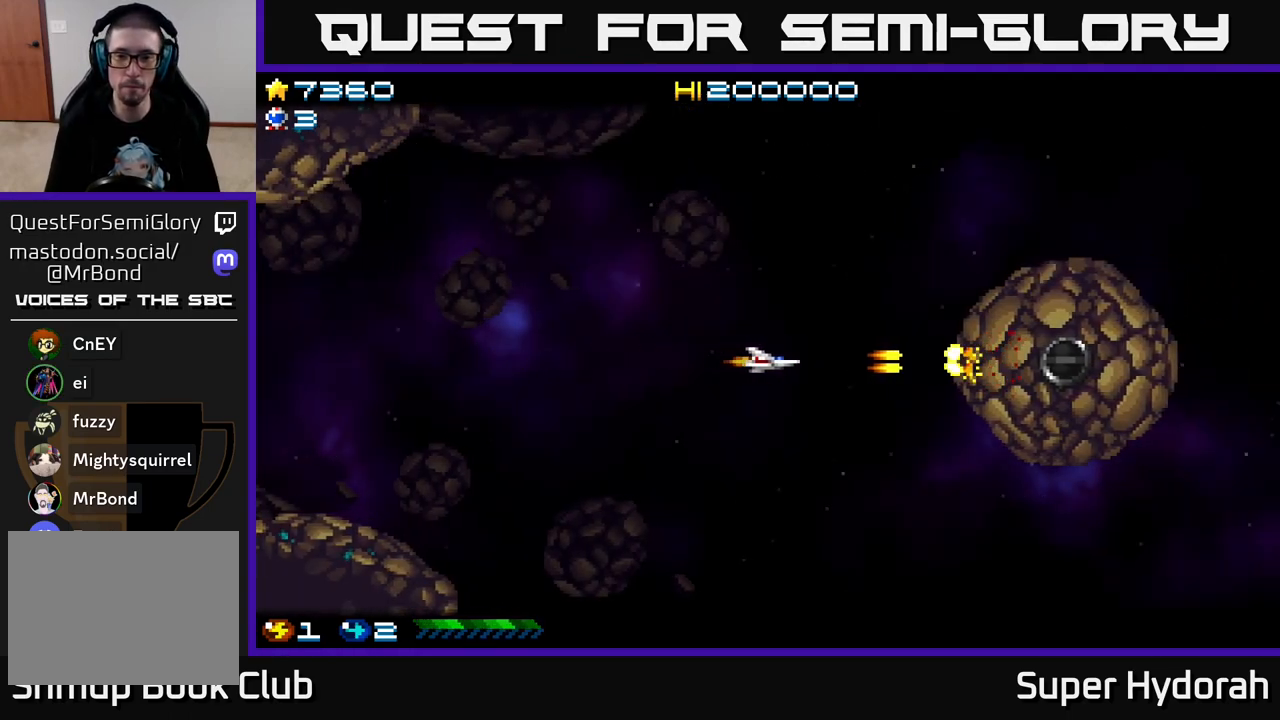
{"buttons": ["A", "DPAD_LEFT"], "left_stick": "center", "events": [[183, "DPAD_RIGHT", "up"], [500, "DPAD_LEFT", "down"]]}
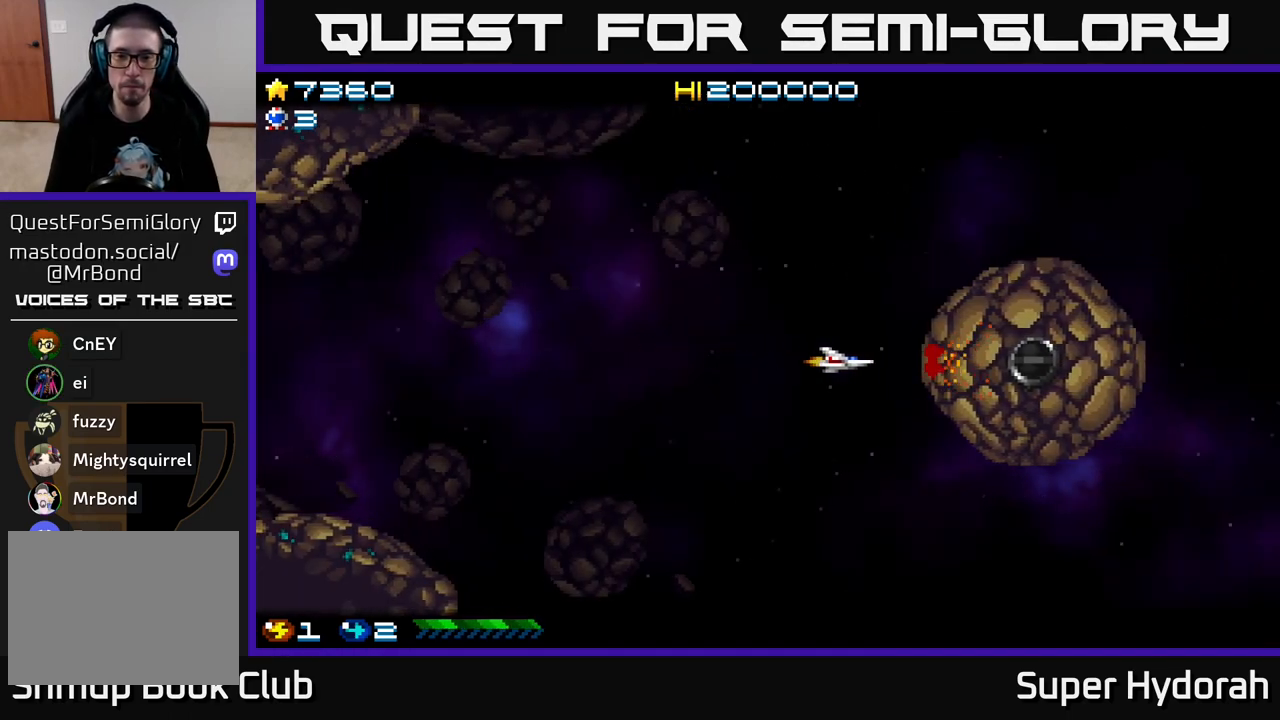
{"buttons": ["A"], "left_stick": "center", "events": [[100, "DPAD_LEFT", "up"]]}
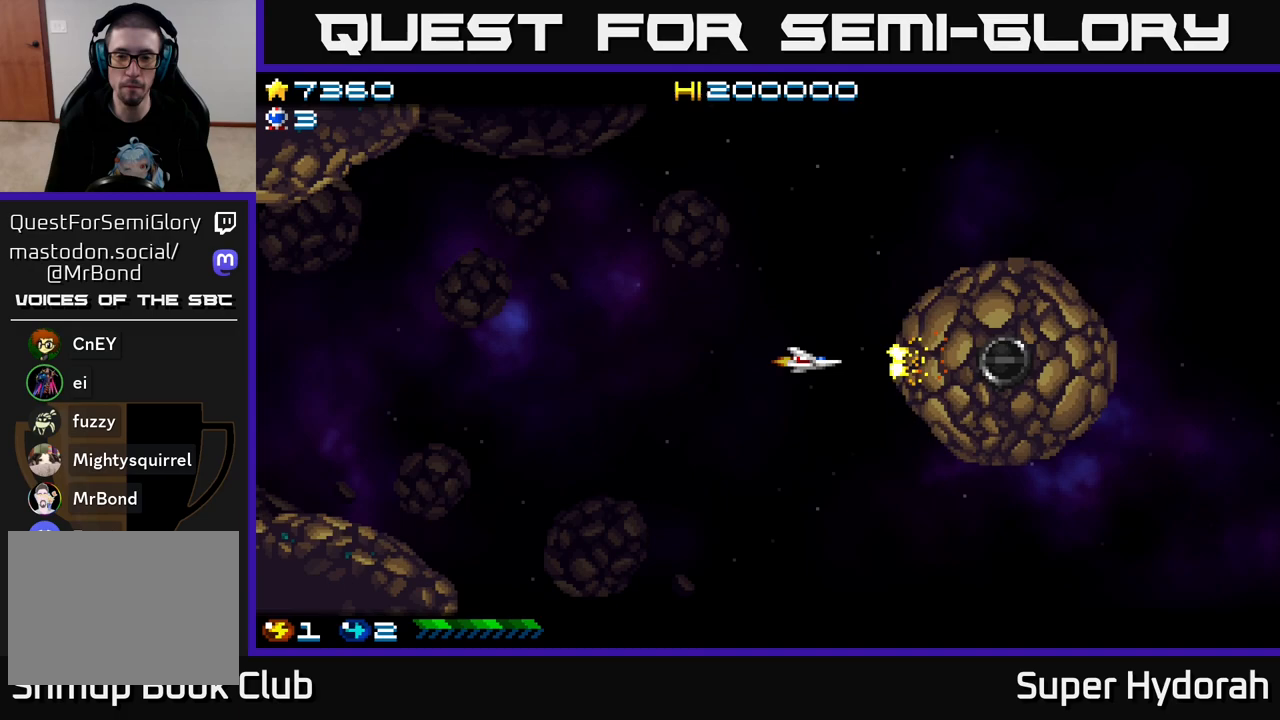
{"buttons": ["A", "DPAD_LEFT"], "left_stick": "center", "events": [[17, "DPAD_LEFT", "down"]]}
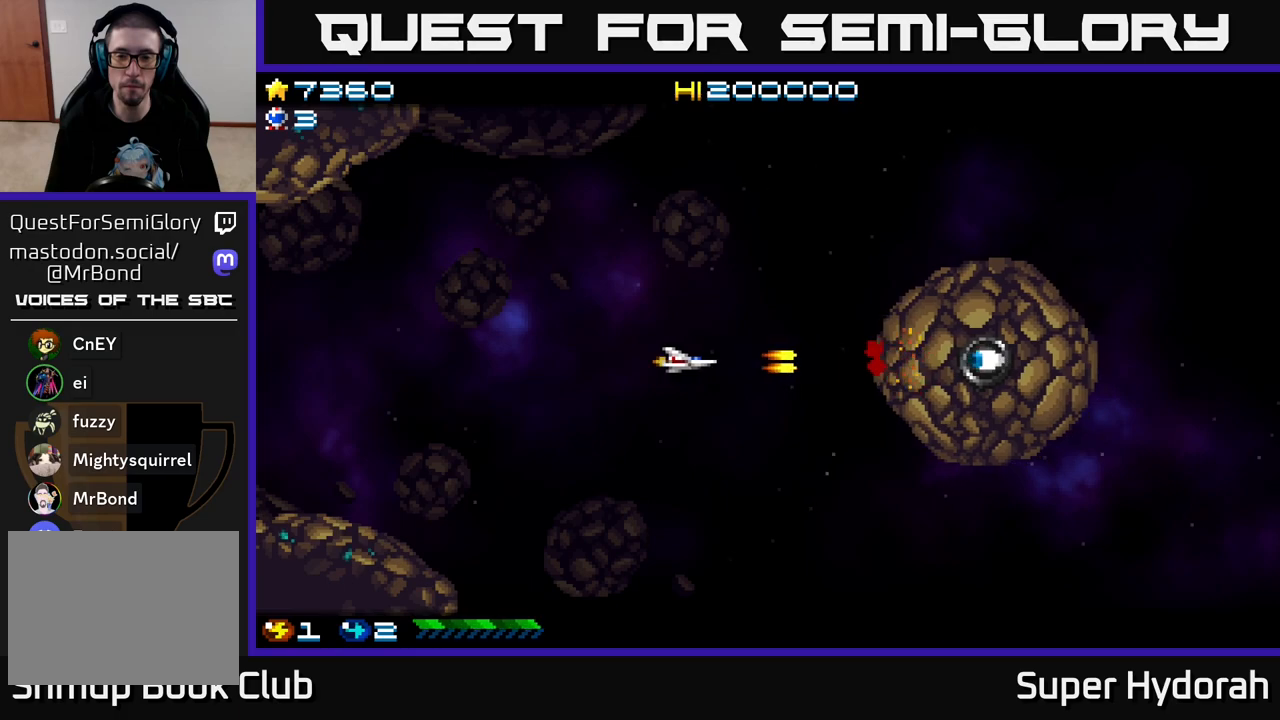
{"buttons": ["A", "DPAD_LEFT"], "left_stick": "center", "events": []}
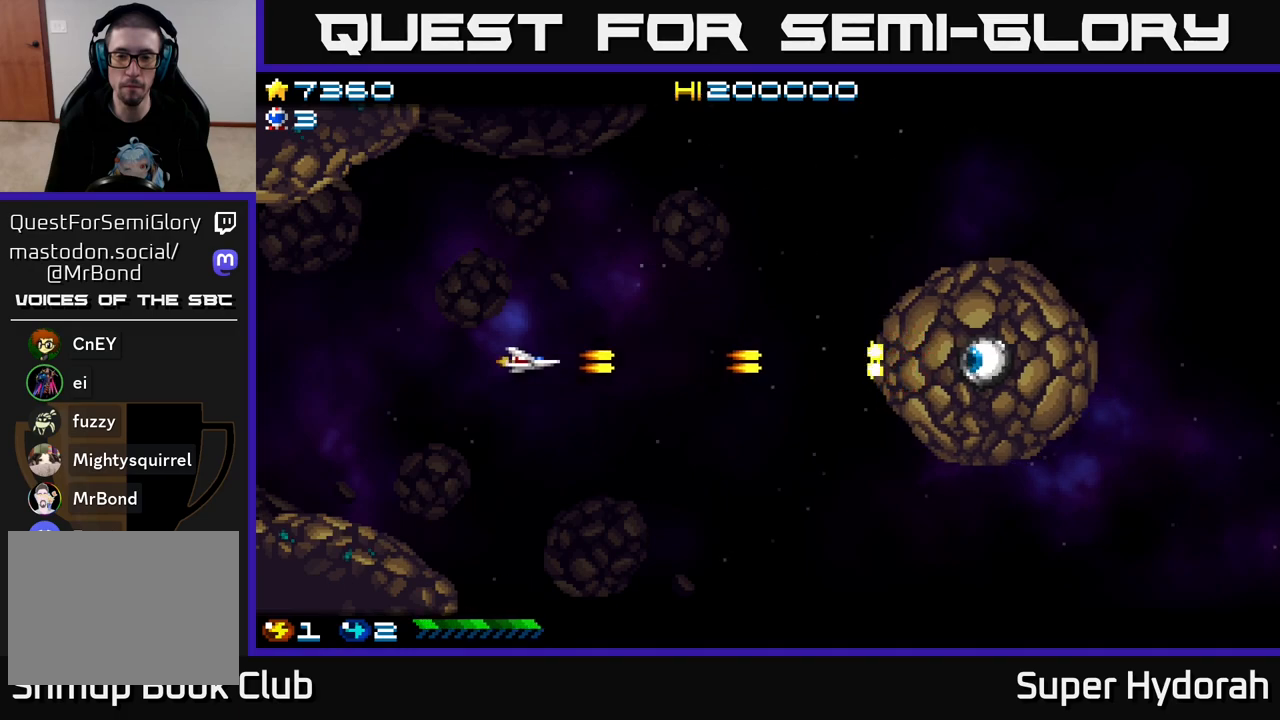
{"buttons": ["A", "DPAD_RIGHT"], "left_stick": "center", "events": [[300, "DPAD_LEFT", "up"], [367, "DPAD_RIGHT", "down"]]}
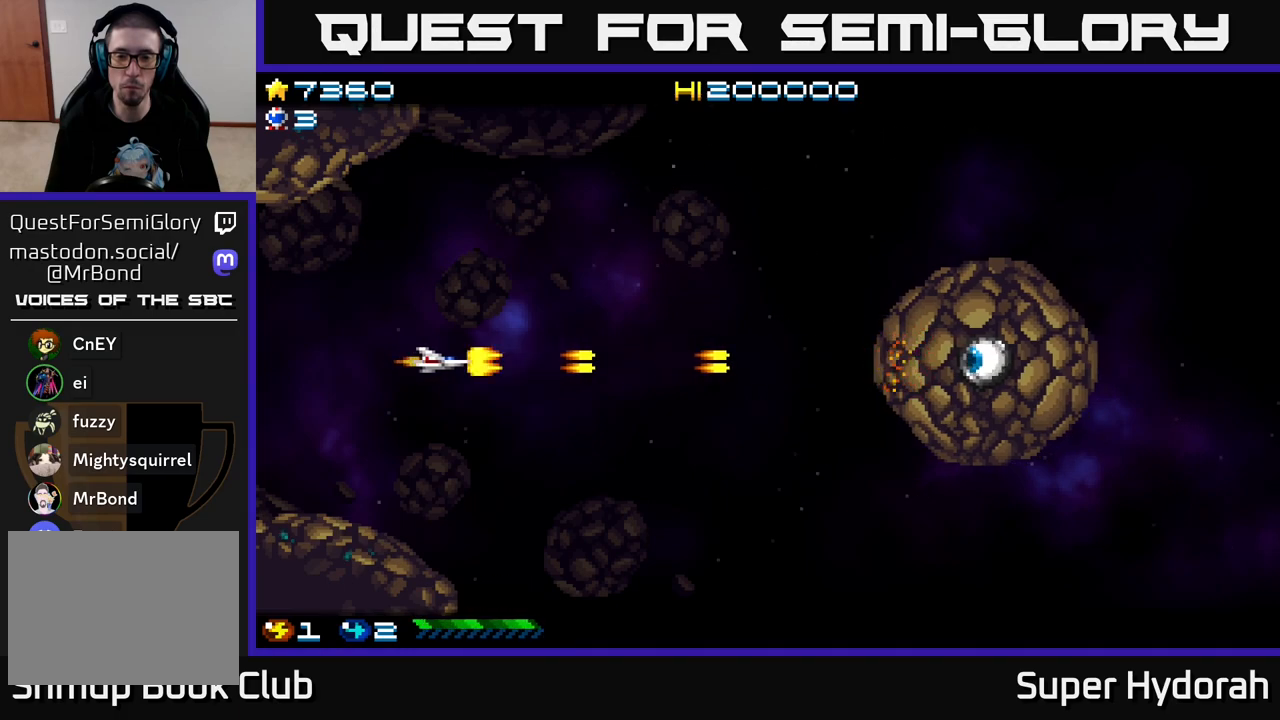
{"buttons": ["A", "DPAD_RIGHT"], "left_stick": "center", "events": []}
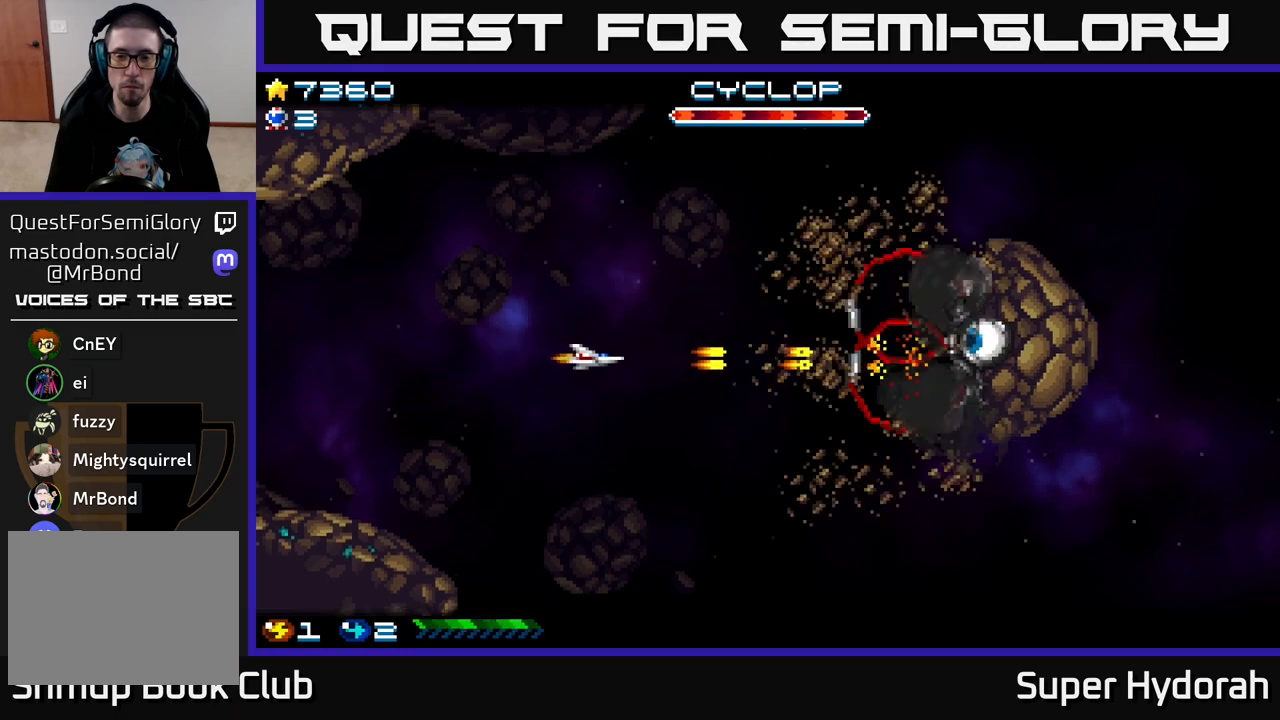
{"buttons": ["A", "DPAD_RIGHT"], "left_stick": "center", "events": [[133, "DPAD_UP", "down"], [450, "DPAD_UP", "up"]]}
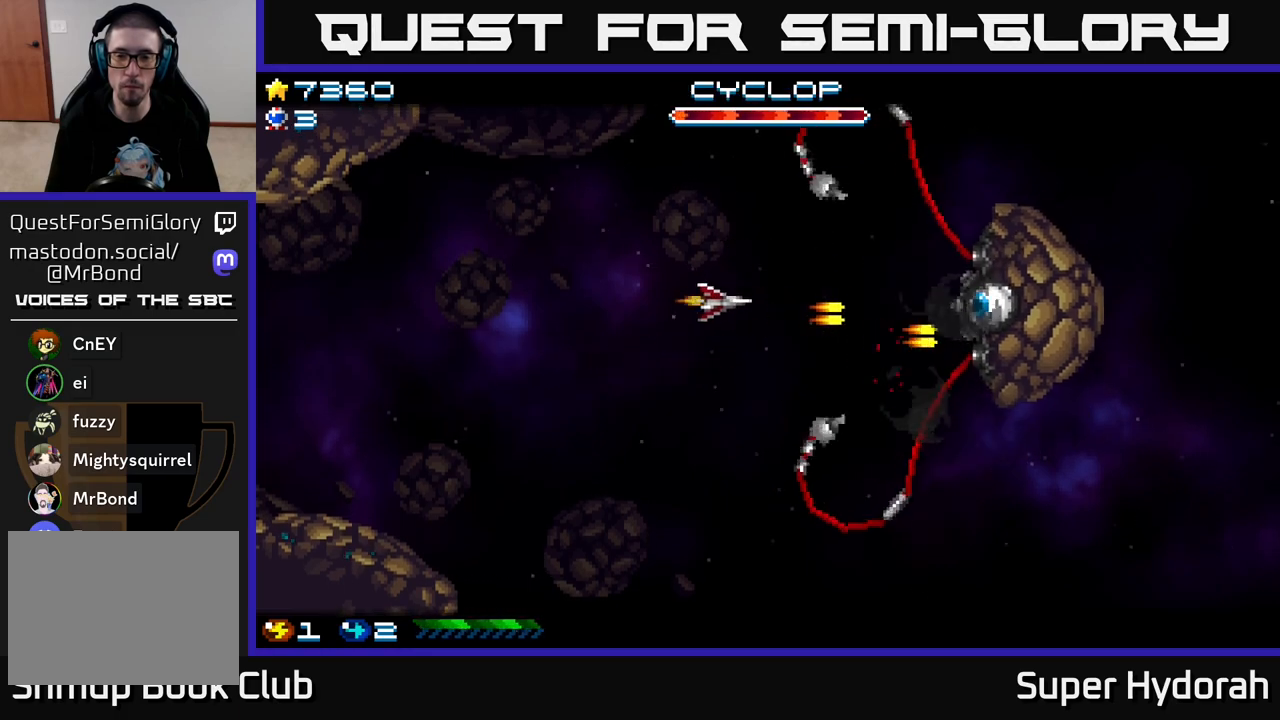
{"buttons": ["A", "DPAD_RIGHT"], "left_stick": "center", "events": []}
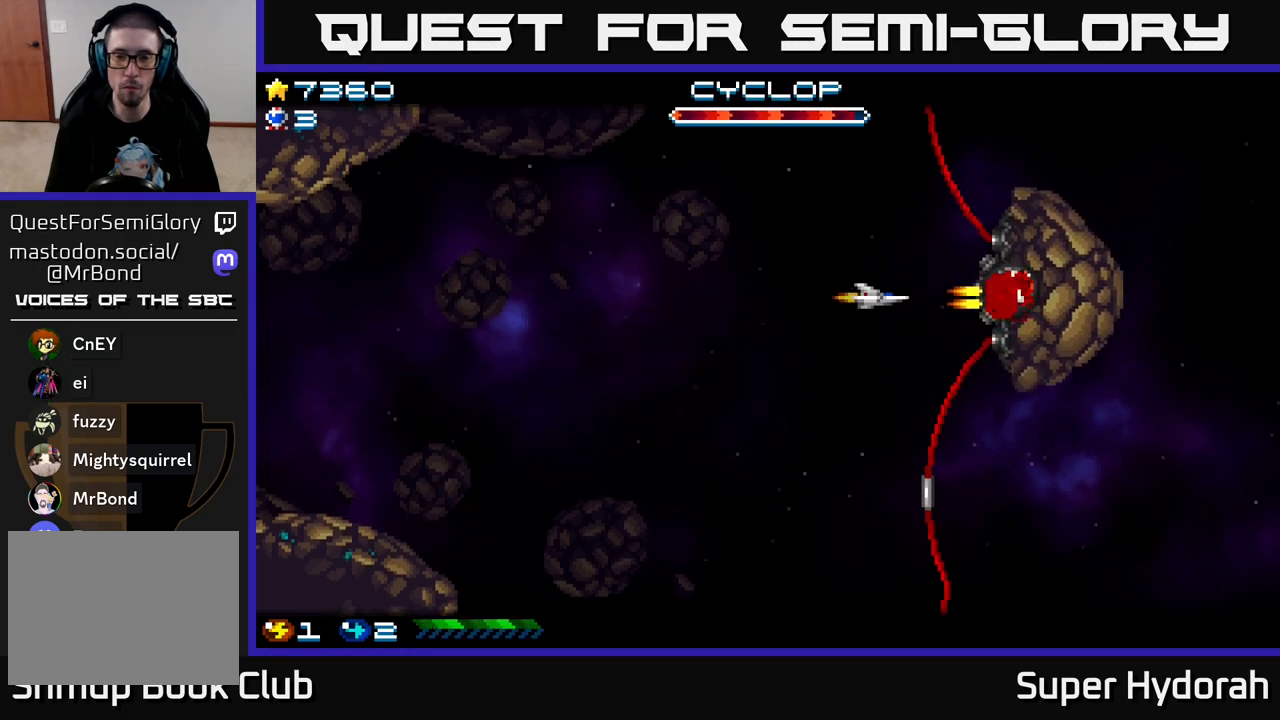
{"buttons": ["A"], "left_stick": "center", "events": [[50, "DPAD_RIGHT", "up"], [333, "DPAD_DOWN", "down"], [417, "DPAD_DOWN", "up"]]}
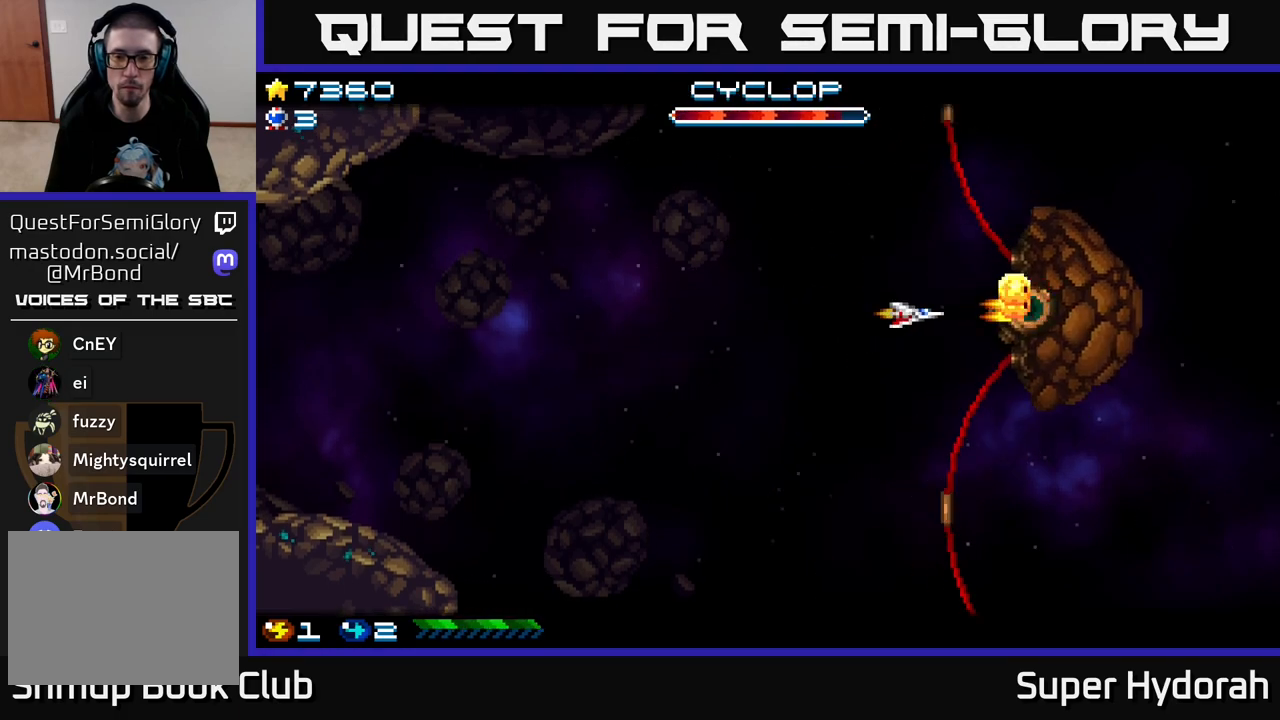
{"buttons": ["A"], "left_stick": "center", "events": [[50, "DPAD_DOWN", "down"], [100, "DPAD_DOWN", "up"], [217, "DPAD_DOWN", "down"], [283, "DPAD_DOWN", "up"], [383, "DPAD_DOWN", "down"], [450, "DPAD_DOWN", "up"]]}
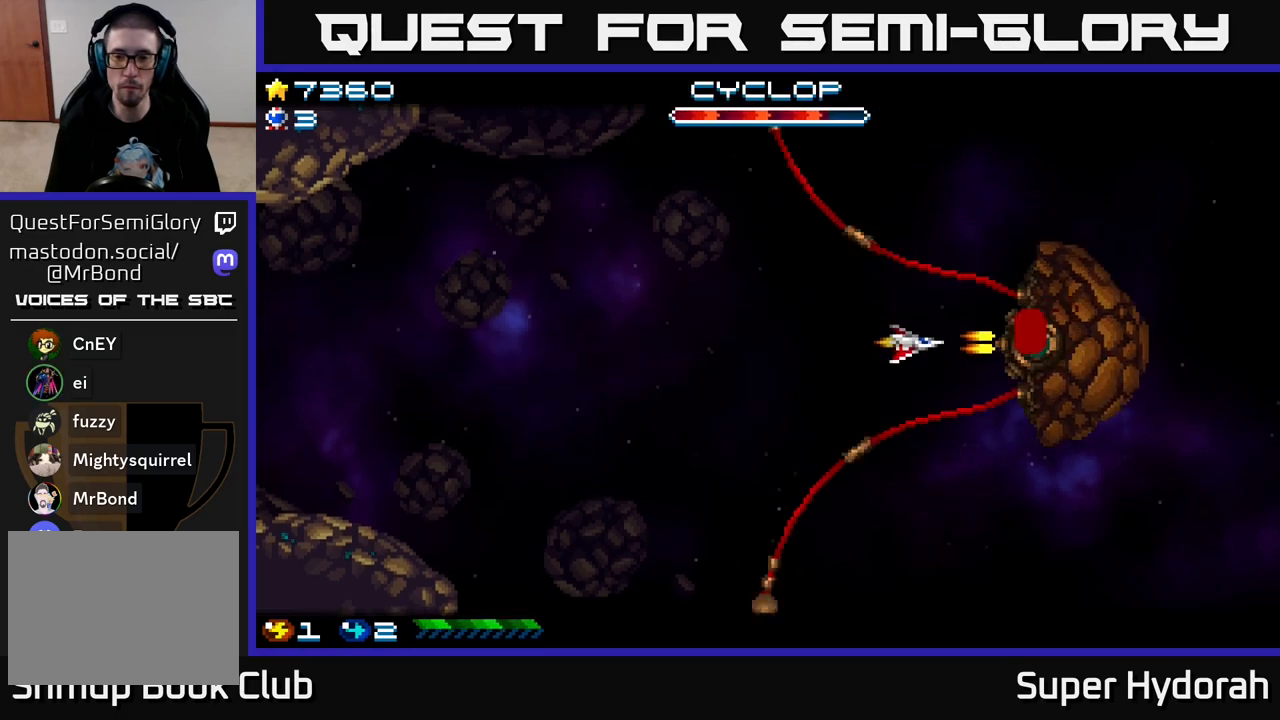
{"buttons": ["A"], "left_stick": "center", "events": [[67, "DPAD_DOWN", "down"], [133, "DPAD_DOWN", "up"], [233, "DPAD_DOWN", "down"], [283, "DPAD_DOWN", "up"], [383, "DPAD_DOWN", "down"], [433, "DPAD_DOWN", "up"]]}
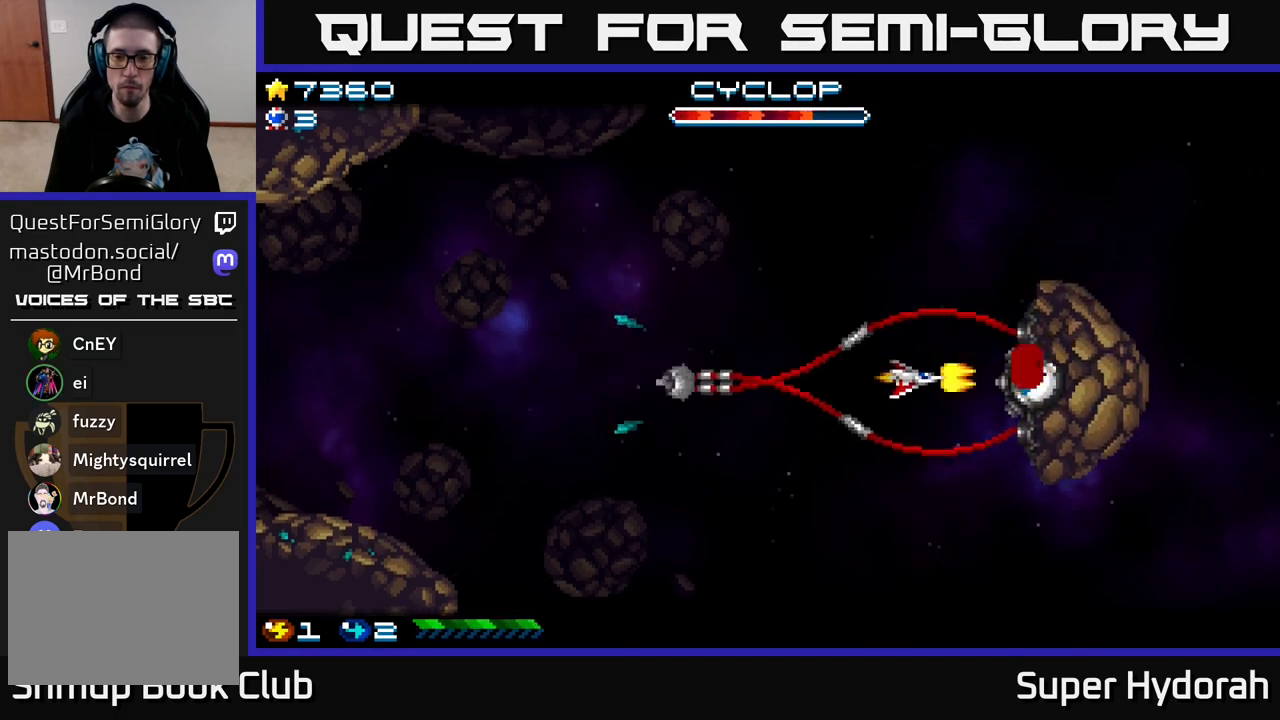
{"buttons": ["A", "DPAD_DOWN"], "left_stick": "center", "events": [[17, "DPAD_DOWN", "down"], [83, "DPAD_DOWN", "up"], [183, "DPAD_DOWN", "down"], [233, "DPAD_DOWN", "up"], [317, "DPAD_DOWN", "down"], [383, "DPAD_DOWN", "up"], [467, "DPAD_DOWN", "down"]]}
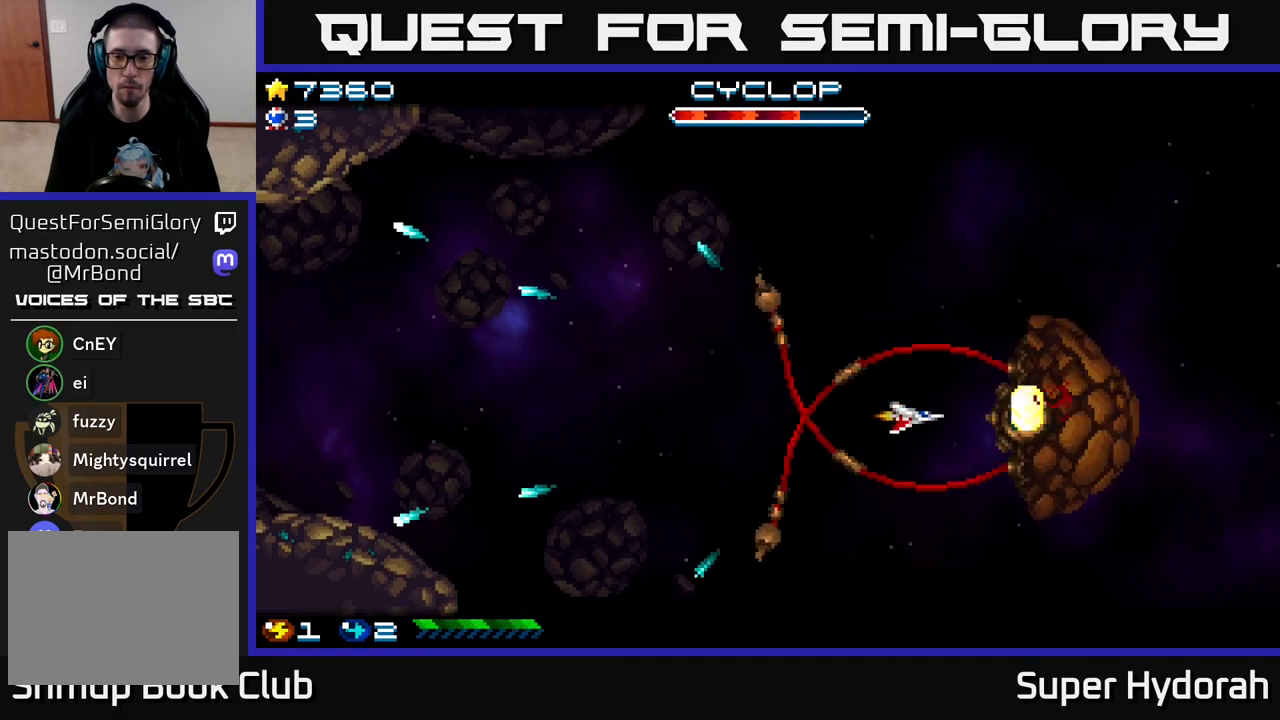
{"buttons": ["A"], "left_stick": "center", "events": [[17, "DPAD_DOWN", "up"], [283, "DPAD_UP", "down"], [367, "DPAD_UP", "up"]]}